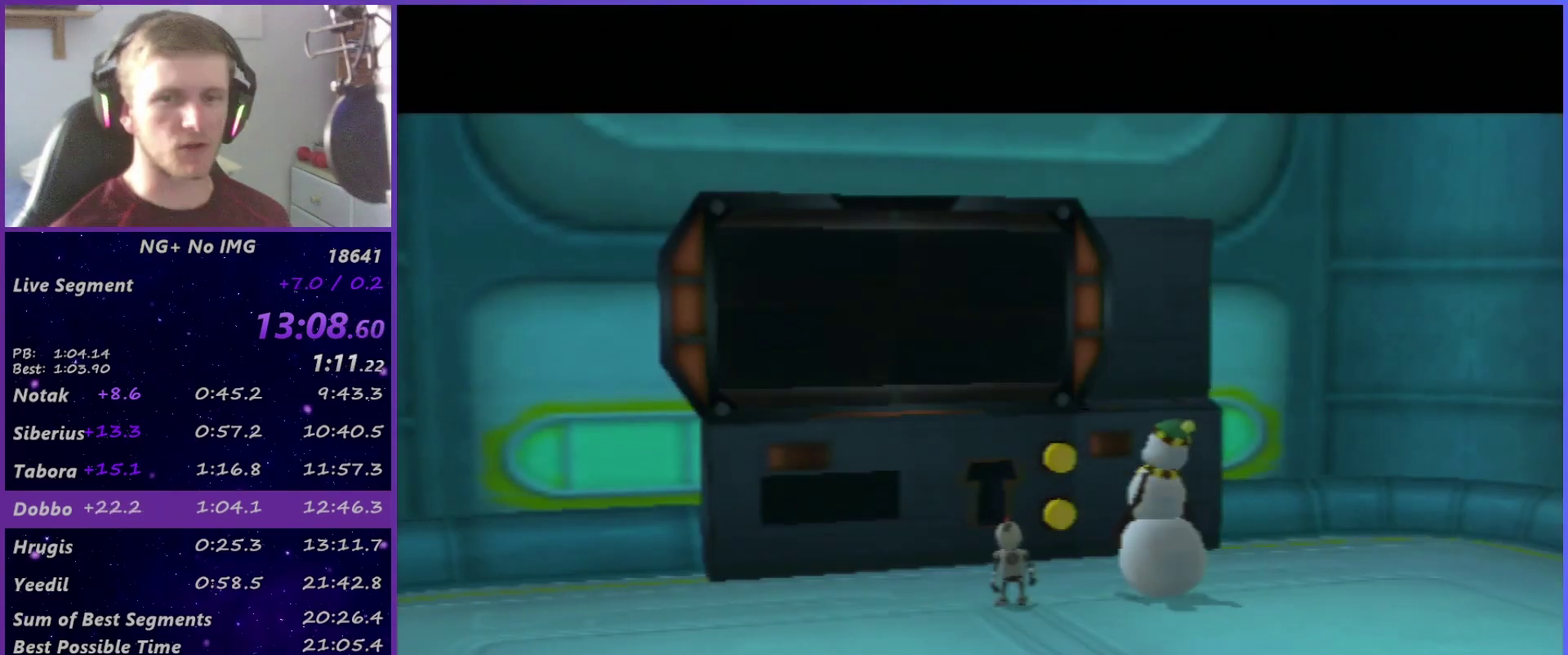
Gameplay with a controller (PlayStation layout); each line is a JSON object with the inputs held at the frame after it. "events" lists button and stick changes between this image and that frame as [ms after this image, input, new state], when the widget could be followed in between. This overlay highlights the sticks when they move; stick clicks (L3 R3) are not distinguishable. Not read: L3 R1 R3.
{"buttons": [], "left_stick": "center", "right_stick": "center", "events": [[67, "START", "down"], [117, "START", "up"], [200, "START", "down"], [267, "START", "up"], [317, "START", "down"], [400, "START", "up"]]}
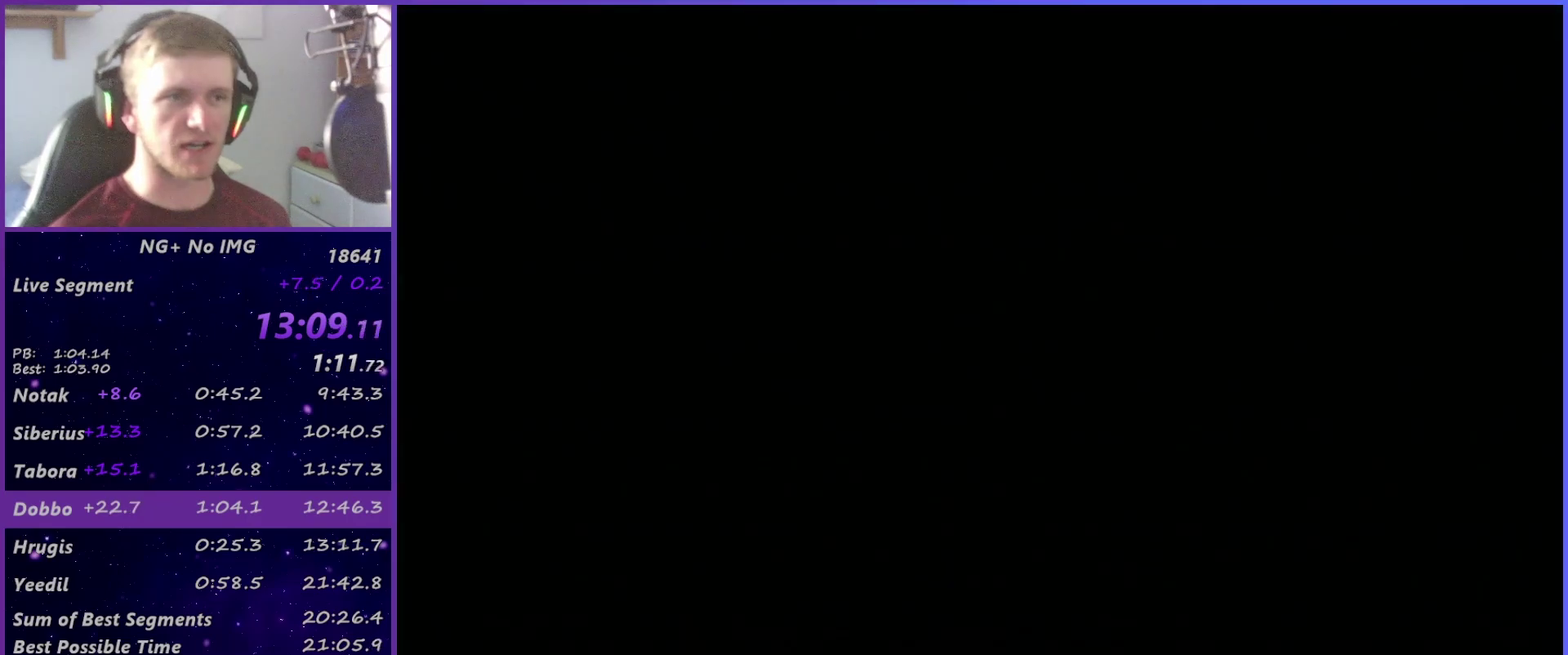
{"buttons": ["START"], "left_stick": "center", "right_stick": "center", "events": [[100, "START", "down"], [167, "START", "up"], [233, "START", "down"], [283, "START", "up"], [483, "START", "down"]]}
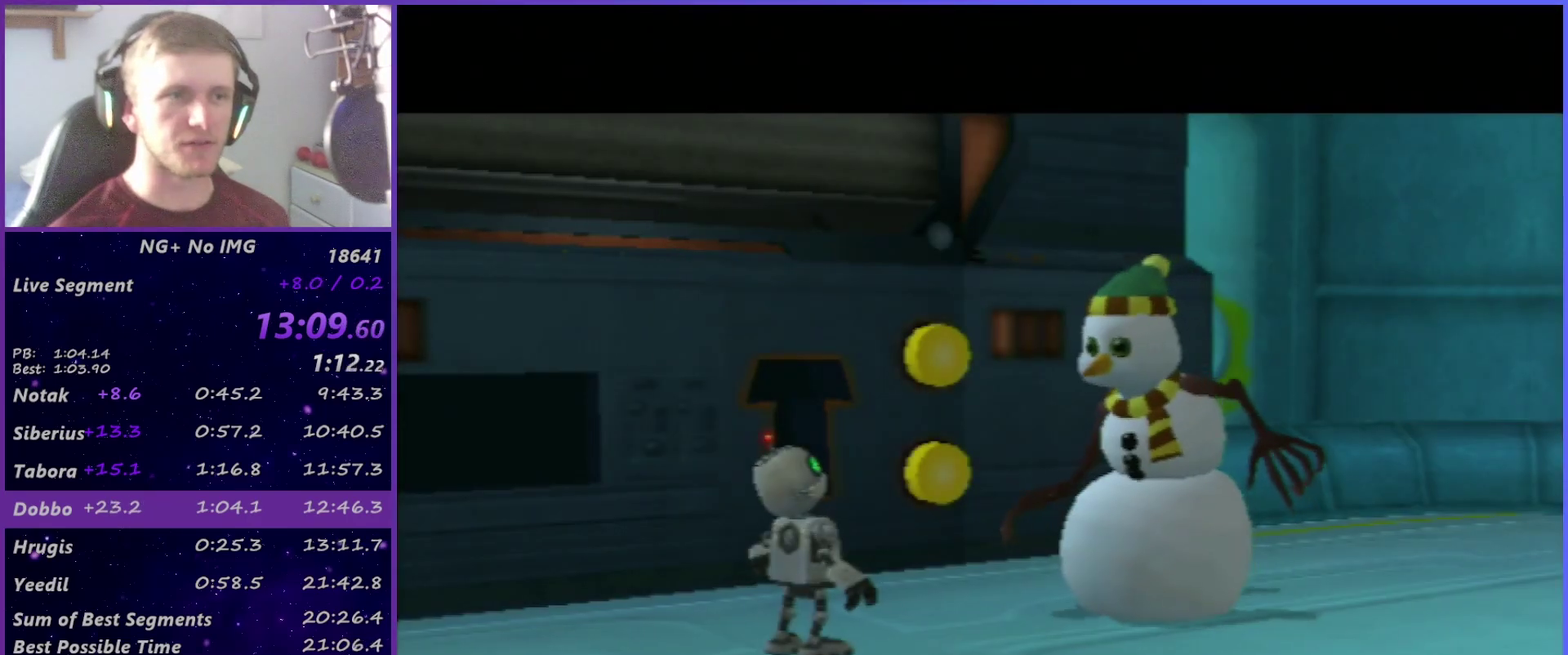
{"buttons": ["START"], "left_stick": "center", "right_stick": "center"}
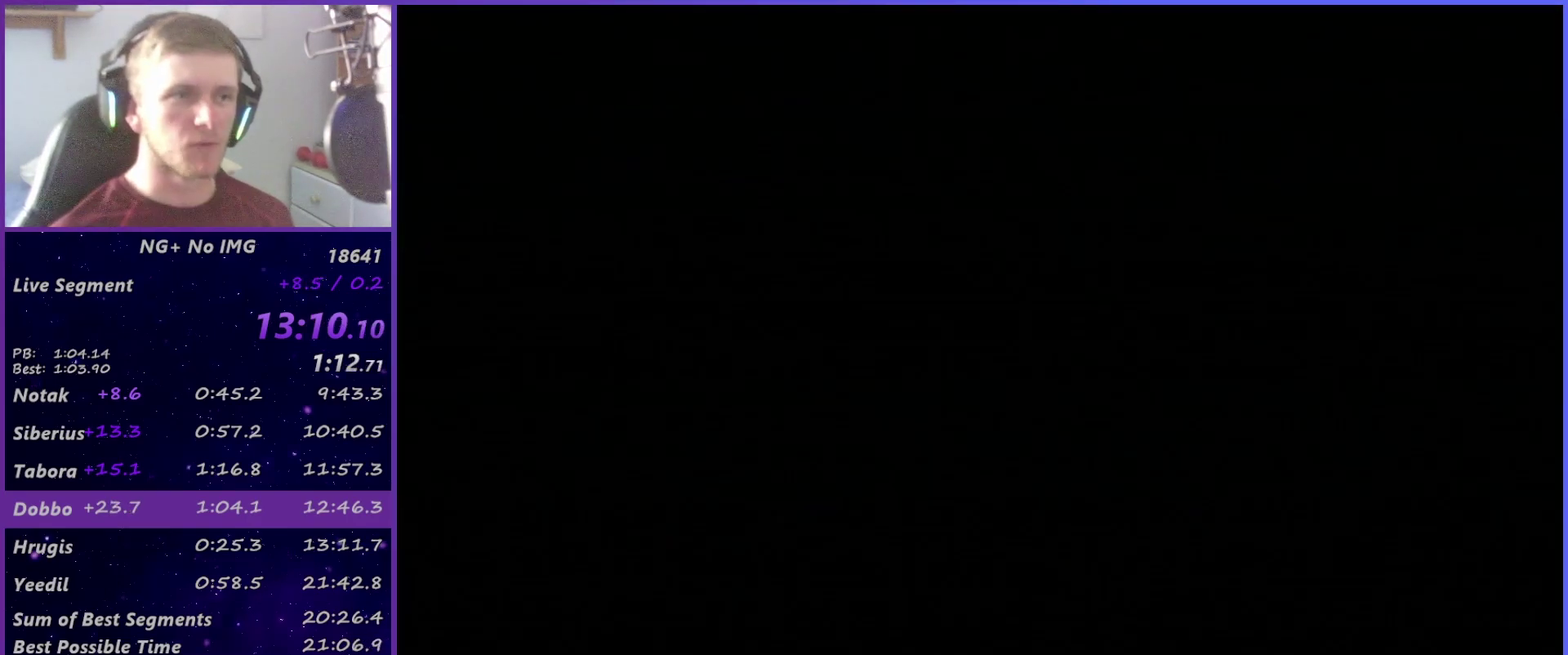
{"buttons": [], "left_stick": "center", "right_stick": "center"}
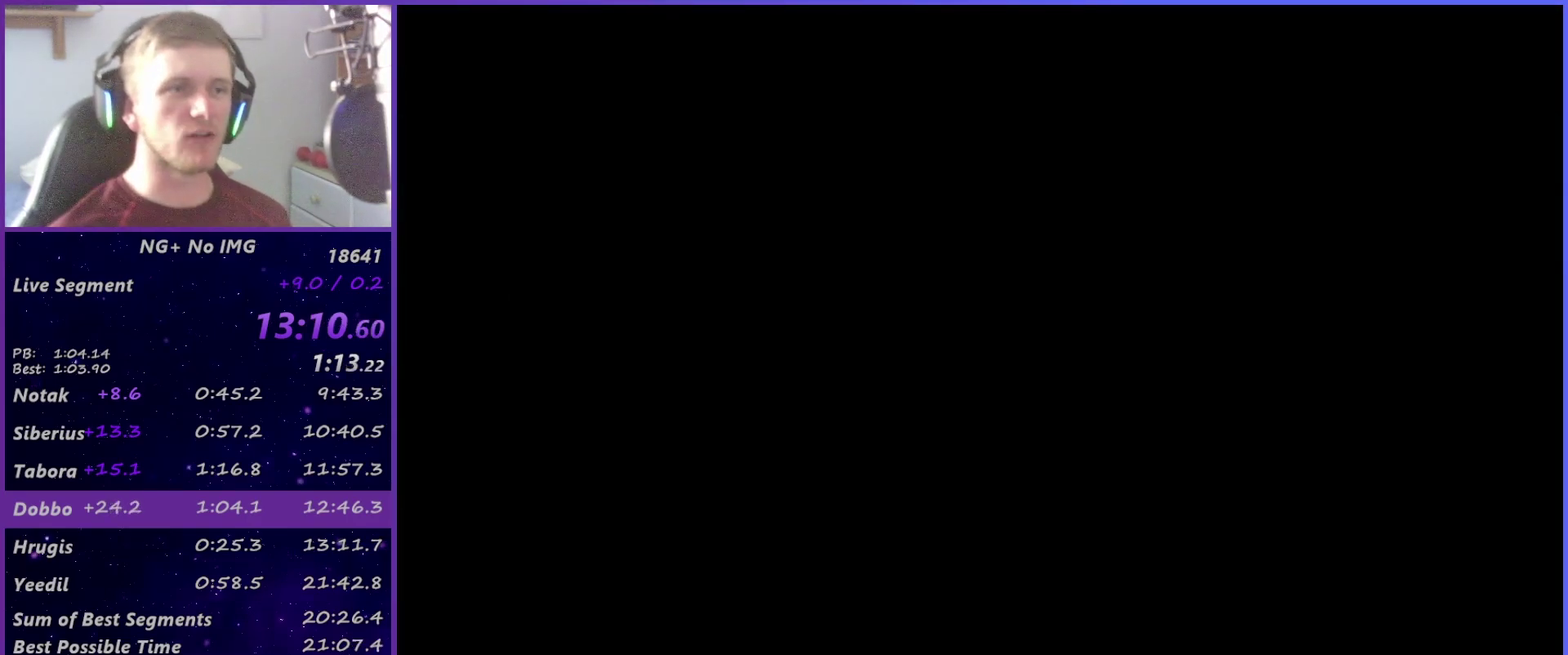
{"buttons": ["R2"], "left_stick": "down", "right_stick": "center", "events": [[167, "START", "down"], [233, "left_stick", "down"], [250, "START", "up"], [350, "R2", "down"]]}
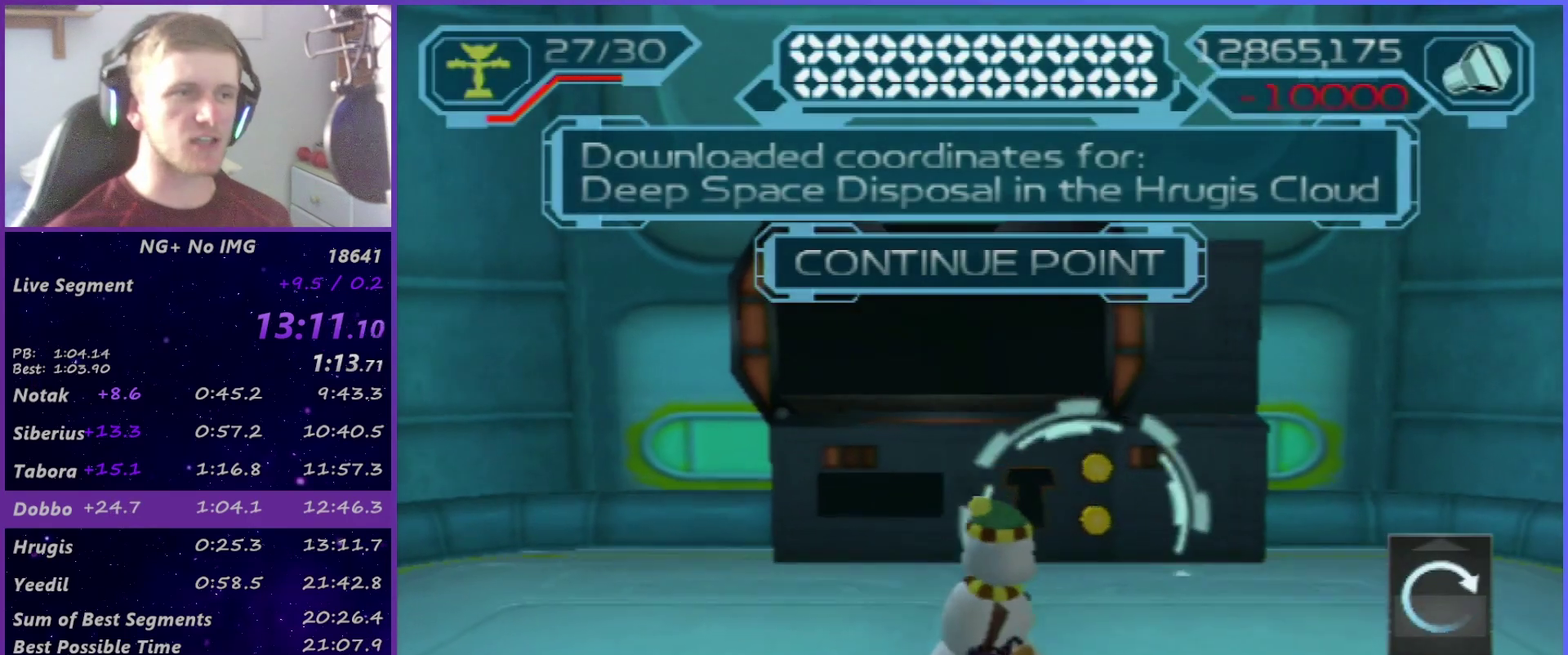
{"buttons": ["R2"], "left_stick": "down", "right_stick": "center", "events": []}
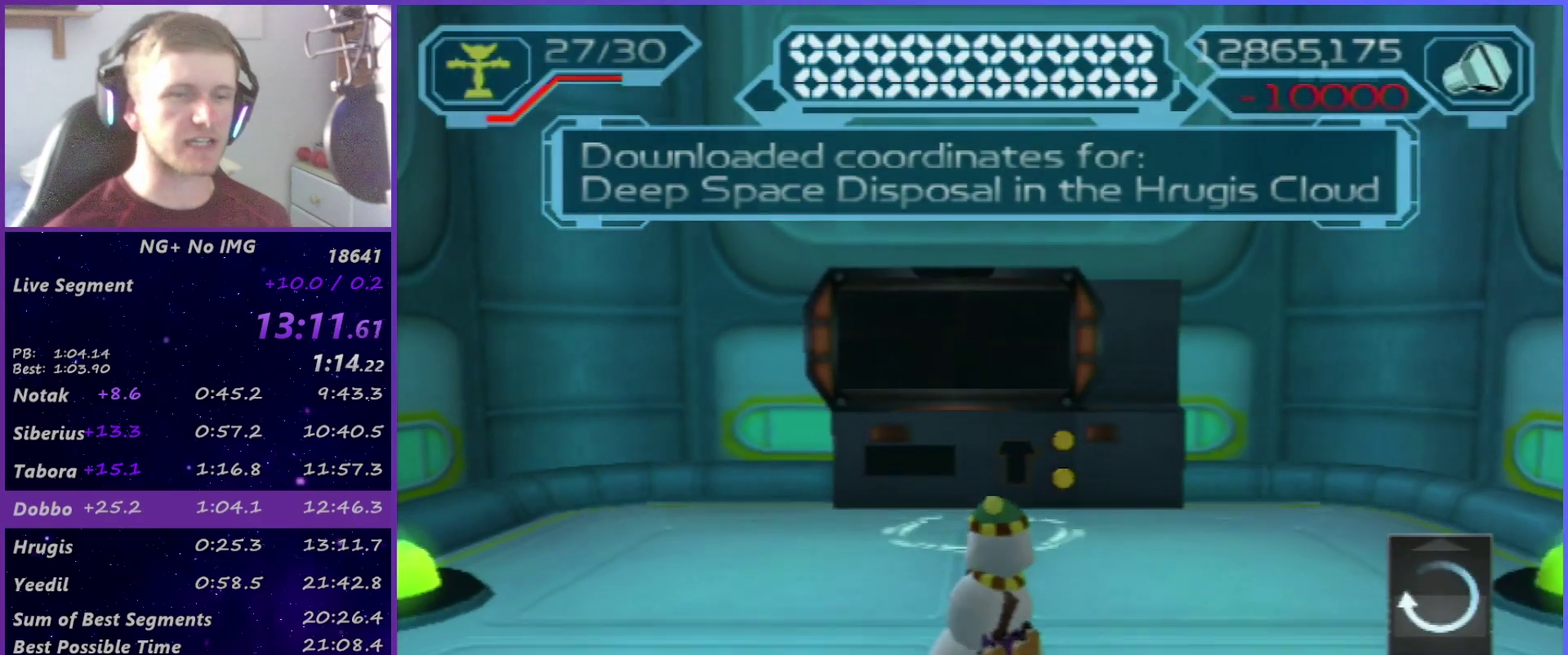
{"buttons": ["R2"], "left_stick": "down", "right_stick": "center", "events": []}
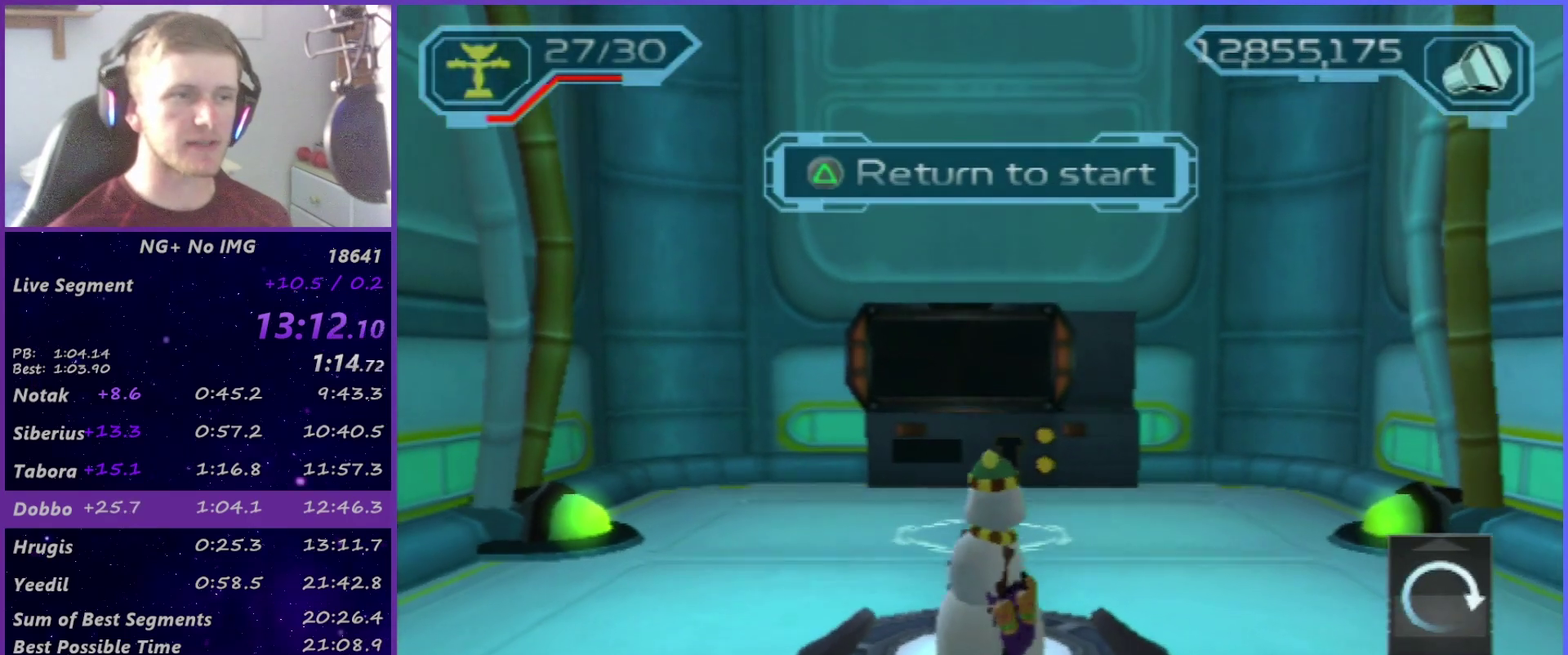
{"buttons": [], "left_stick": "center", "right_stick": "center", "events": [[83, "TRIANGLE", "down"], [117, "left_stick", "center"], [200, "TRIANGLE", "up"], [250, "R2", "up"]]}
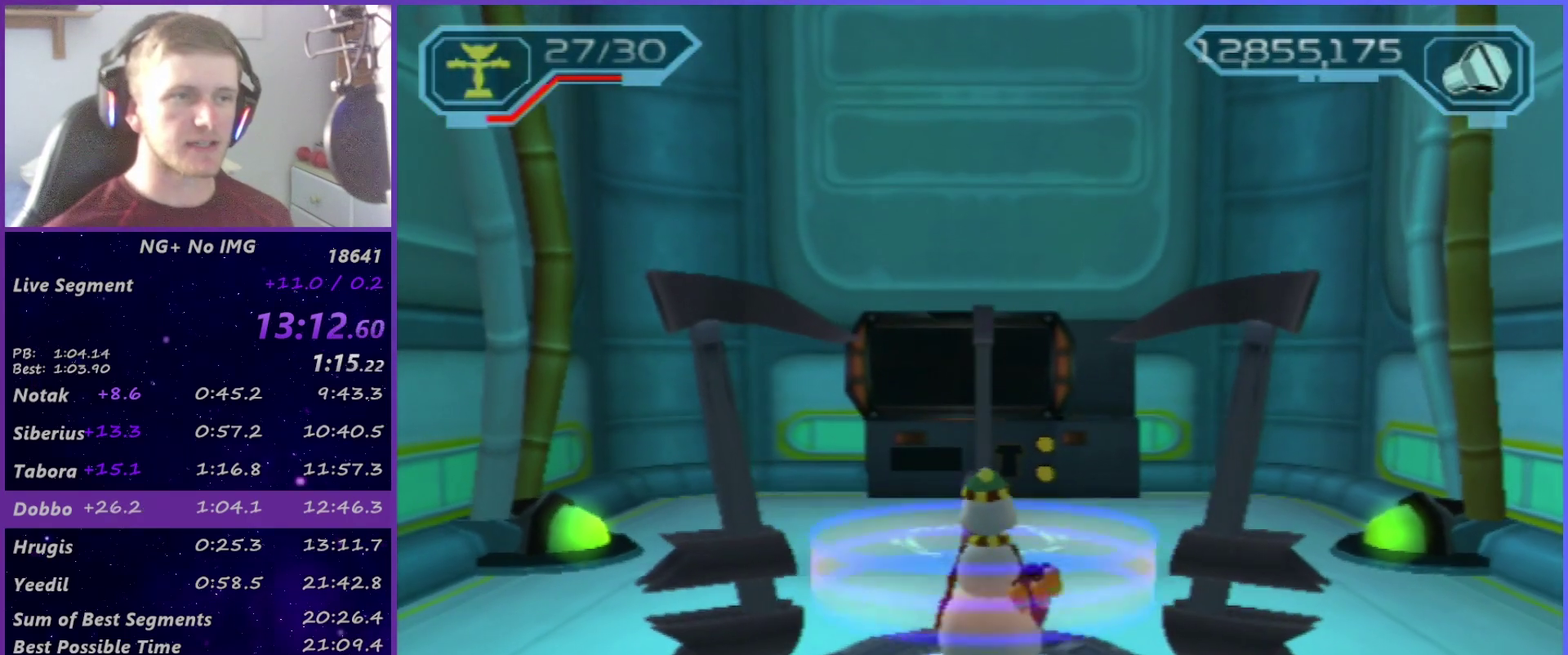
{"buttons": [], "left_stick": "center", "right_stick": "center", "events": []}
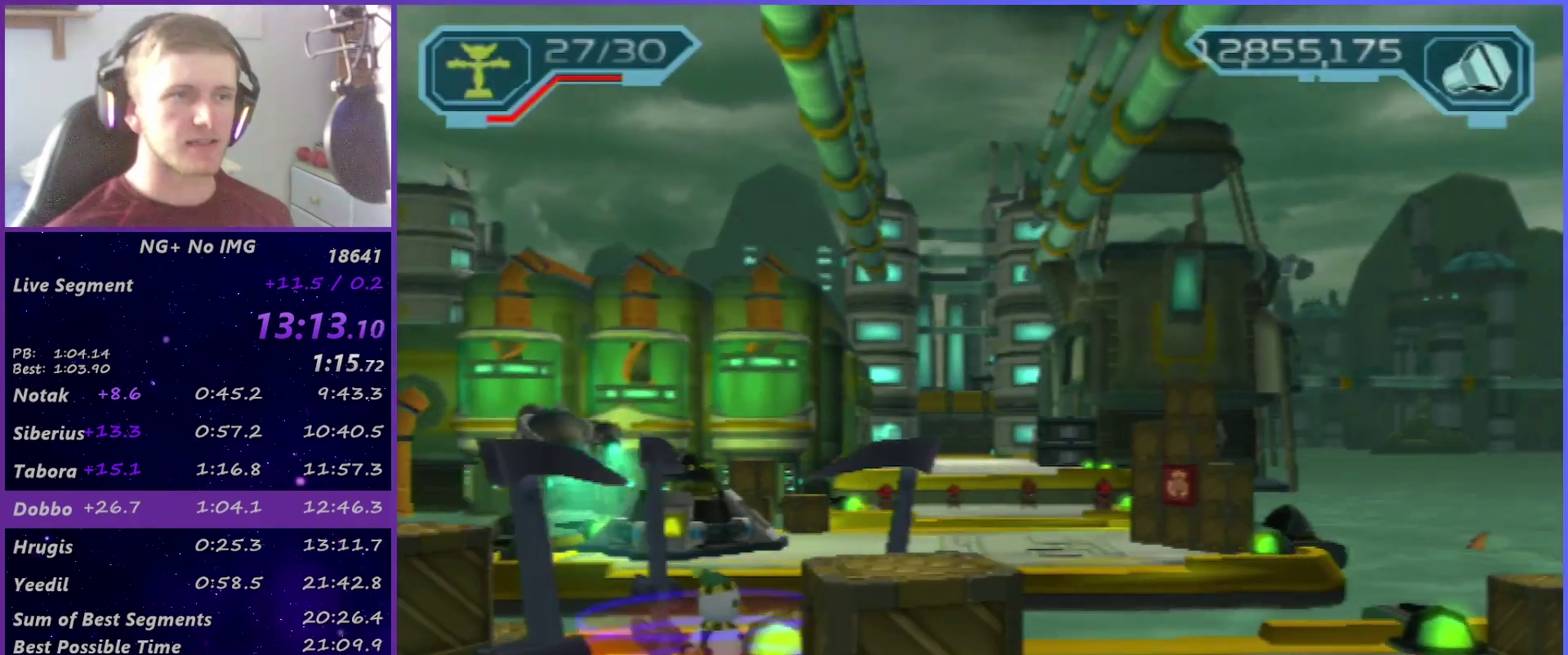
{"buttons": ["CIRCLE"], "left_stick": "center", "right_stick": "center", "events": [[467, "CIRCLE", "down"]]}
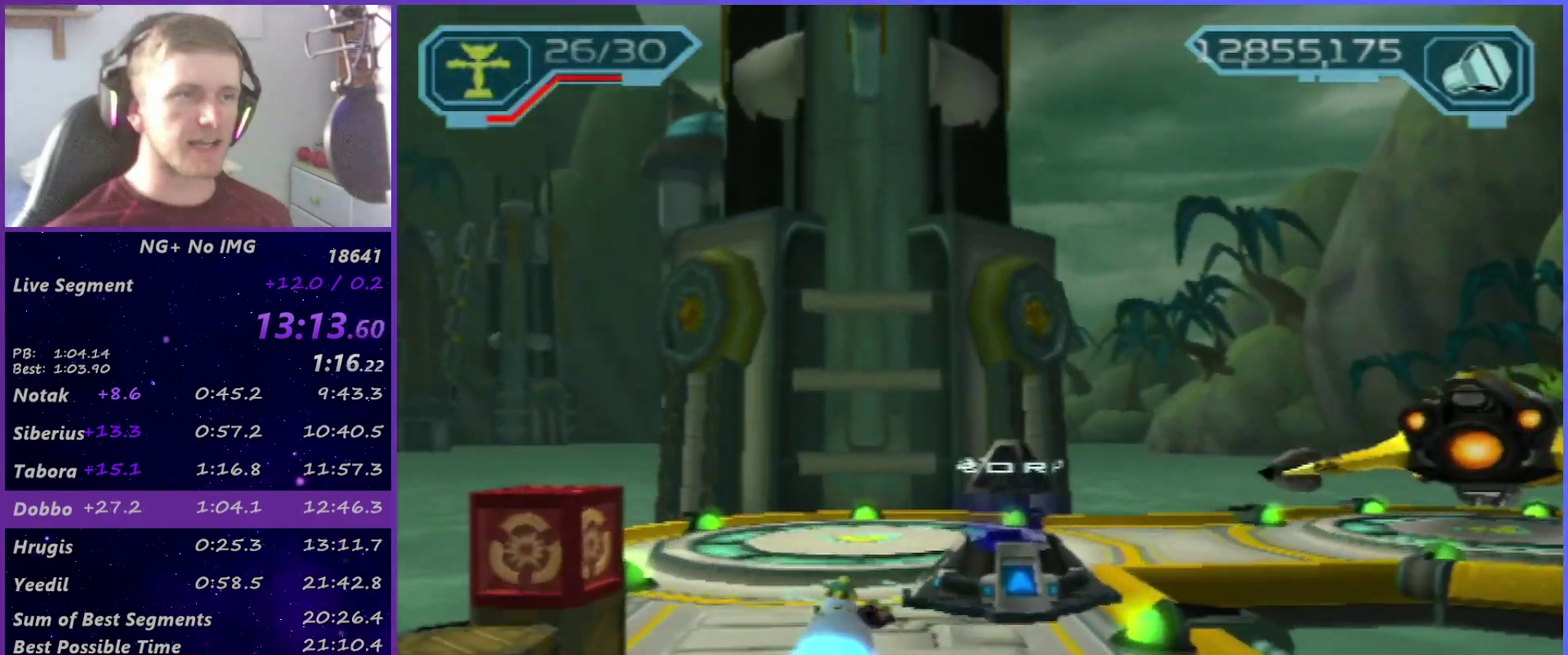
{"buttons": [], "left_stick": "up", "right_stick": "center", "events": [[33, "left_stick", "up-right"], [167, "CIRCLE", "up"], [233, "CROSS", "down"], [417, "CROSS", "up"], [483, "left_stick", "up"]]}
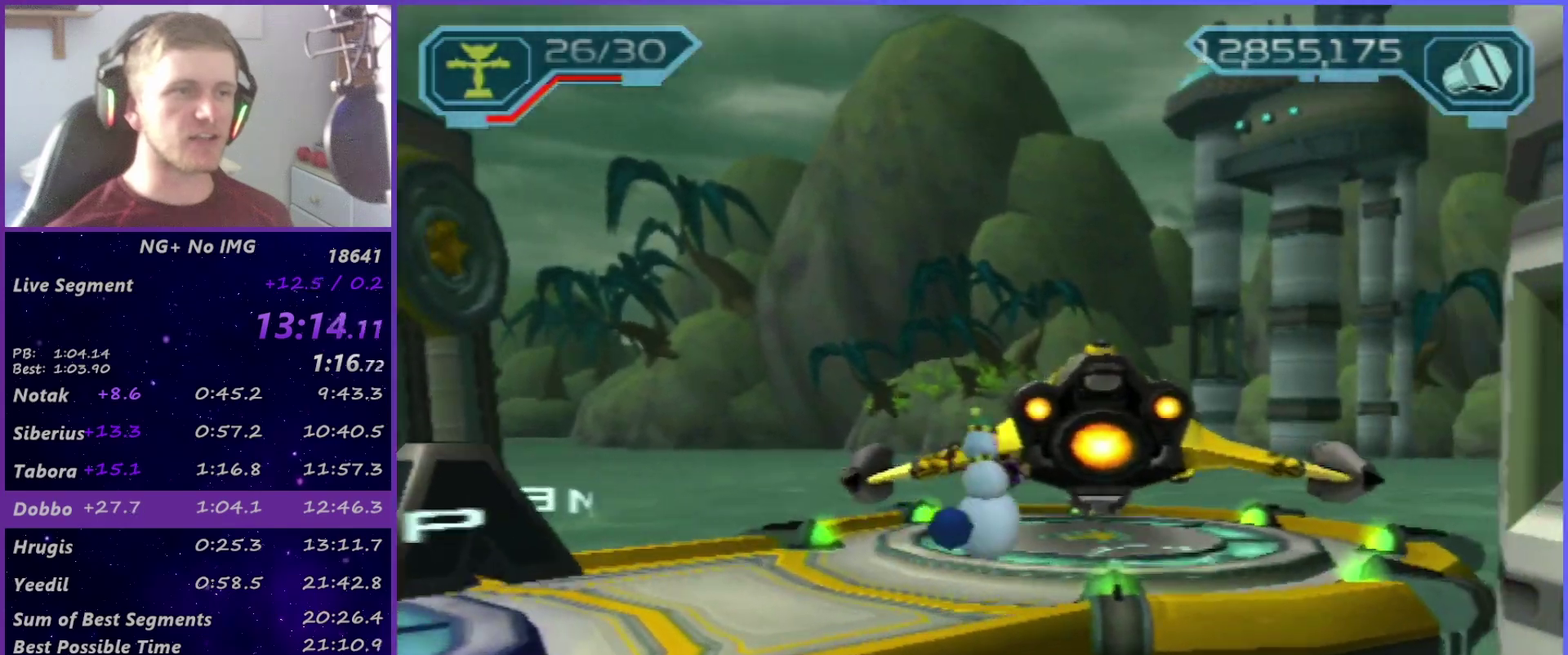
{"buttons": ["CROSS", "DPAD_DOWN"], "left_stick": "center", "right_stick": "center", "events": [[183, "TRIANGLE", "down"], [217, "left_stick", "center"], [250, "TRIANGLE", "up"], [300, "TRIANGLE", "down"], [400, "TRIANGLE", "up"], [417, "DPAD_DOWN", "down"], [500, "CROSS", "down"]]}
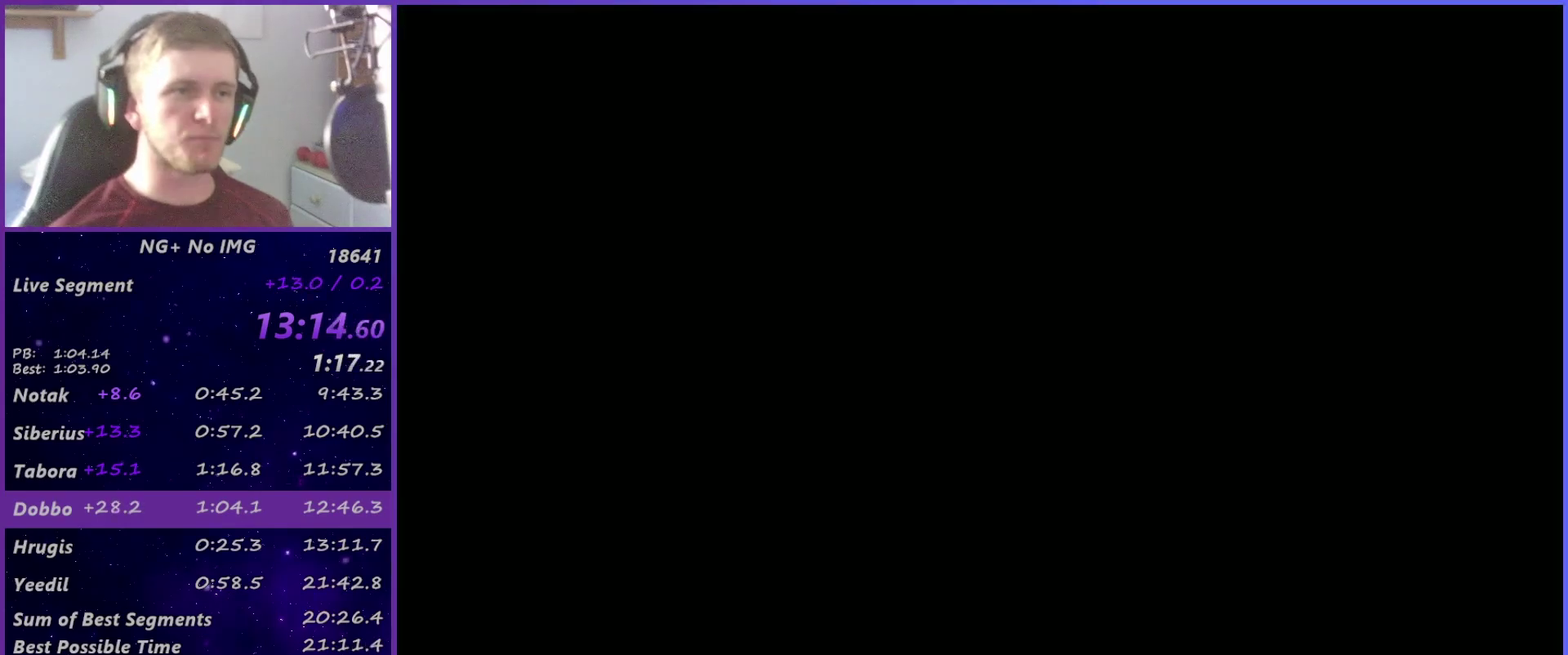
{"buttons": [], "left_stick": "center", "right_stick": "center", "events": [[17, "DPAD_DOWN", "up"], [83, "CROSS", "up"], [117, "DPAD_DOWN", "down"], [133, "CROSS", "down"], [183, "DPAD_DOWN", "up"], [200, "CROSS", "up"], [250, "DPAD_DOWN", "down"], [267, "CROSS", "down"], [350, "CROSS", "up"], [350, "DPAD_DOWN", "up"], [417, "DPAD_DOWN", "down"], [483, "DPAD_DOWN", "up"]]}
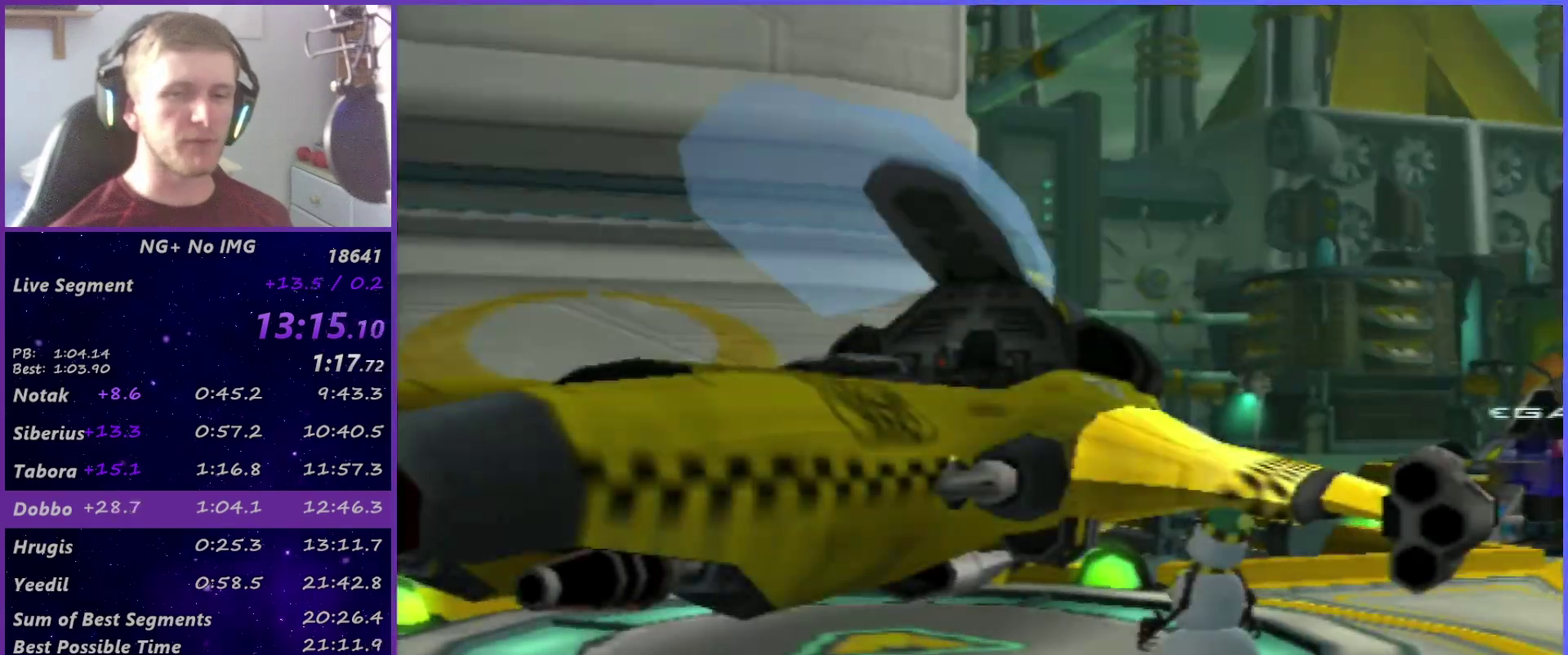
{"buttons": [], "left_stick": "center", "right_stick": "center", "events": [[50, "CROSS", "down"], [83, "DPAD_DOWN", "down"], [100, "CROSS", "up"], [150, "DPAD_DOWN", "up"], [167, "CROSS", "down"], [217, "DPAD_DOWN", "down"], [233, "CROSS", "up"], [317, "DPAD_DOWN", "up"], [400, "DPAD_DOWN", "down"], [467, "DPAD_DOWN", "up"]]}
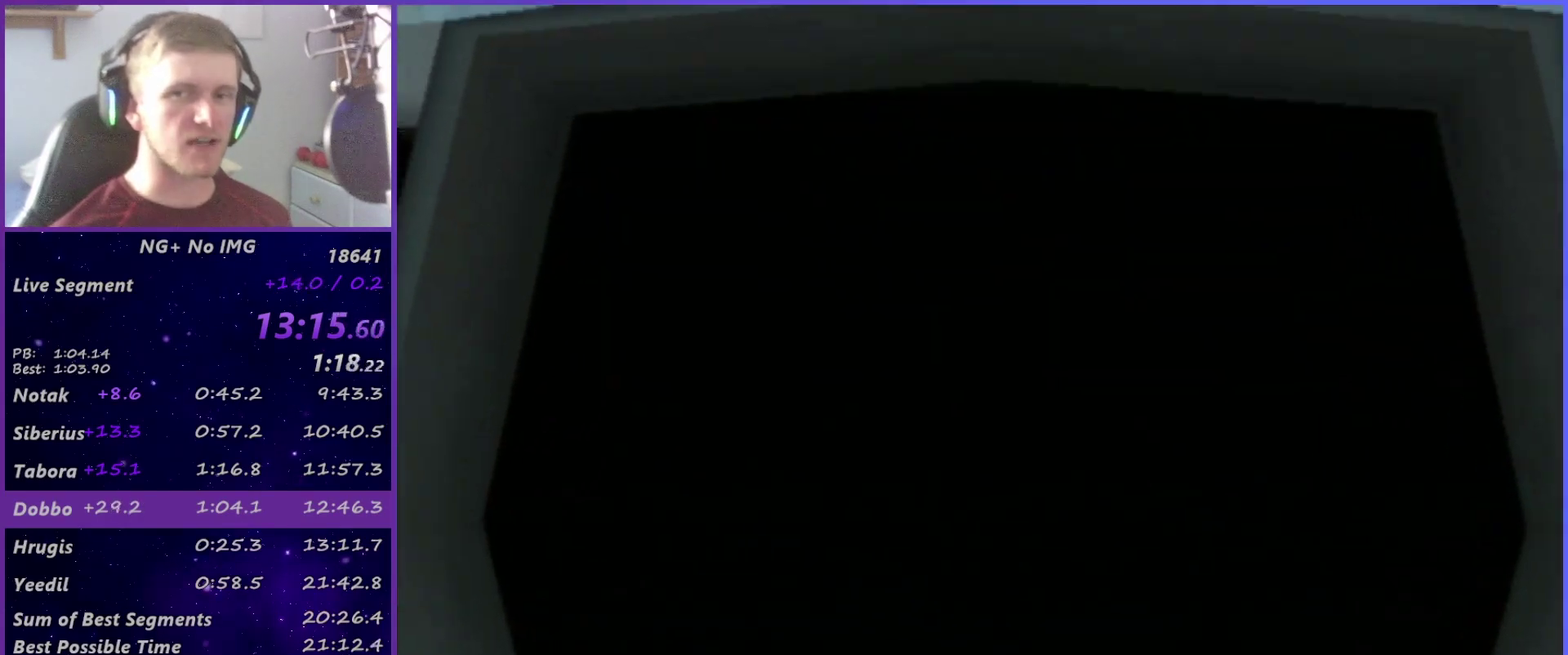
{"buttons": ["CROSS"], "left_stick": "center", "right_stick": "center", "events": [[50, "DPAD_DOWN", "down"], [133, "DPAD_DOWN", "up"], [183, "DPAD_DOWN", "down"], [283, "DPAD_DOWN", "up"], [367, "DPAD_DOWN", "down"], [500, "CROSS", "down"], [500, "DPAD_DOWN", "up"]]}
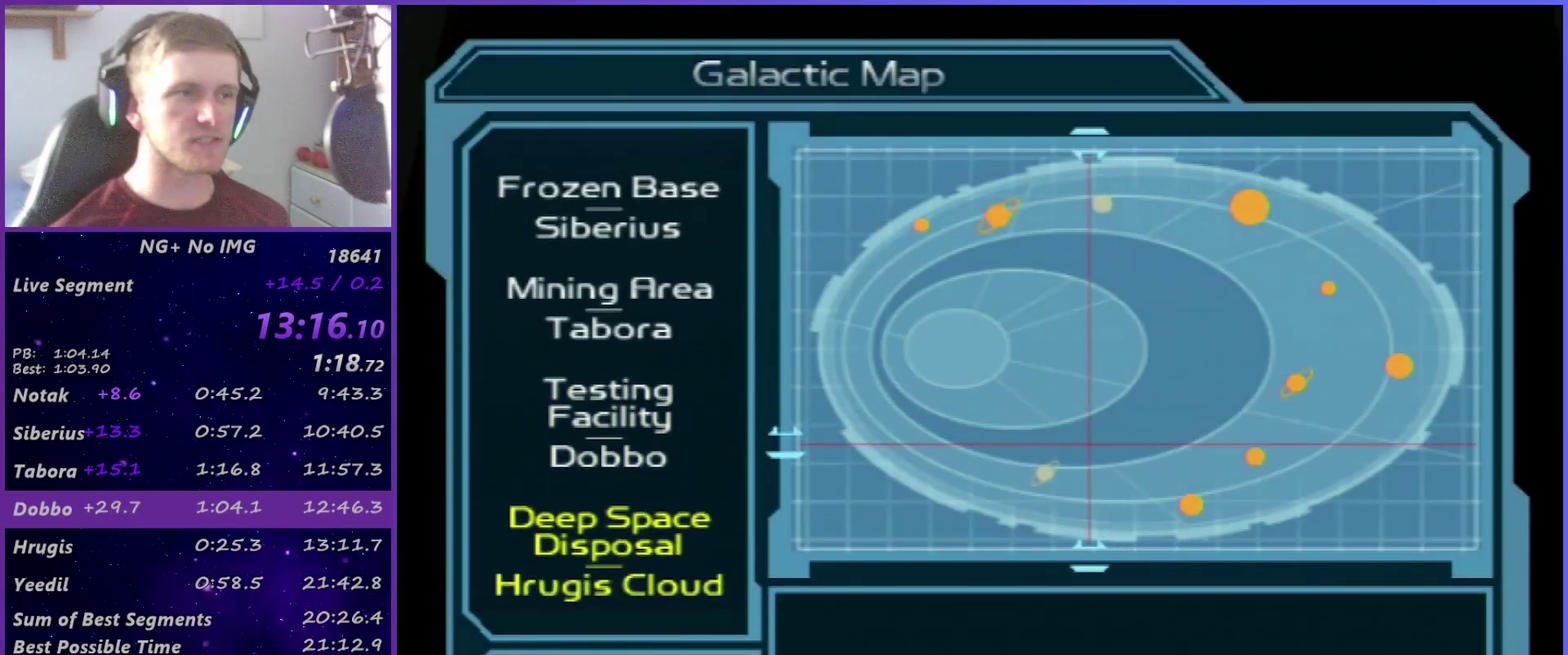
{"buttons": [], "left_stick": "center", "right_stick": "center", "events": [[100, "CROSS", "up"], [167, "CROSS", "down"], [350, "CROSS", "up"], [400, "CROSS", "down"], [467, "CROSS", "up"]]}
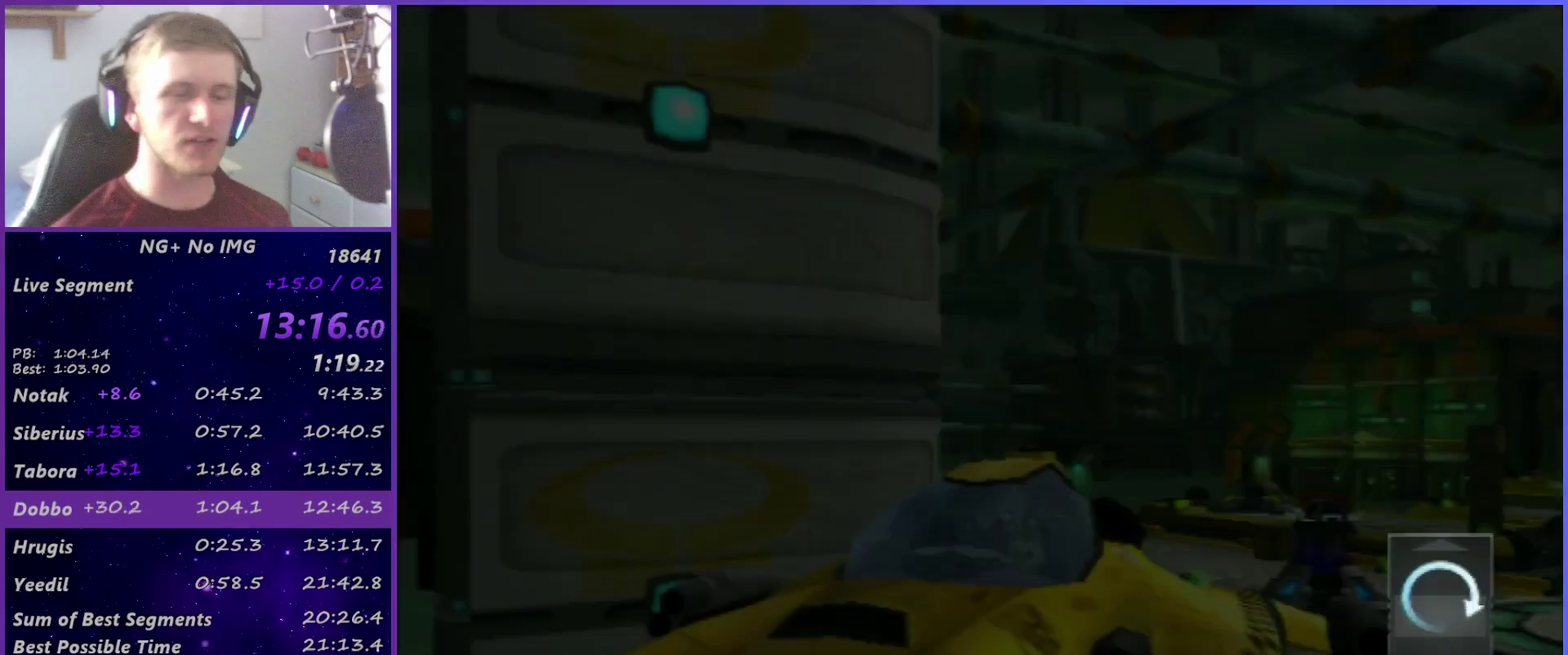
{"buttons": ["CROSS"], "left_stick": "center", "right_stick": "center", "events": [[50, "CROSS", "down"], [133, "CROSS", "up"], [183, "CROSS", "down"], [250, "CROSS", "up"], [333, "CROSS", "down"], [400, "CROSS", "up"], [467, "CROSS", "down"]]}
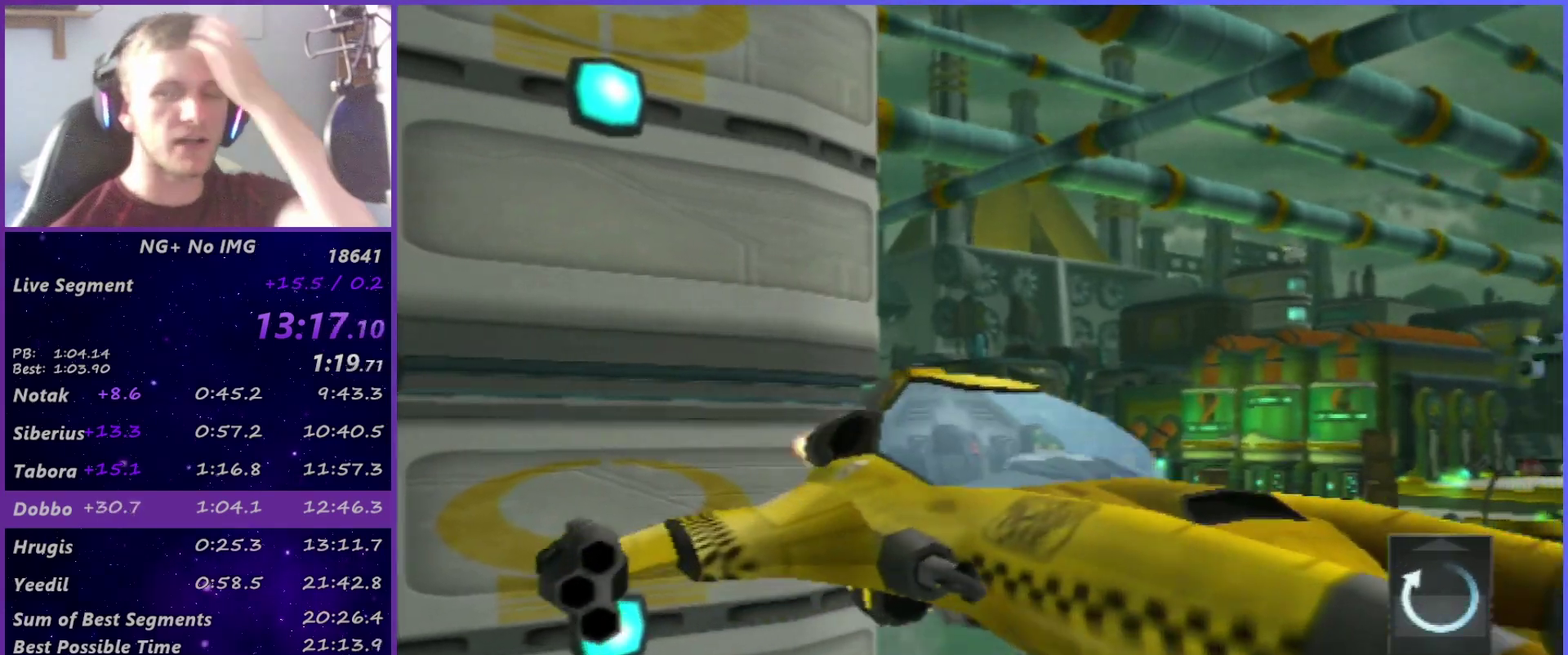
{"buttons": [], "left_stick": "center", "right_stick": "center", "events": [[33, "CROSS", "up"], [383, "CROSS", "down"], [467, "CROSS", "up"]]}
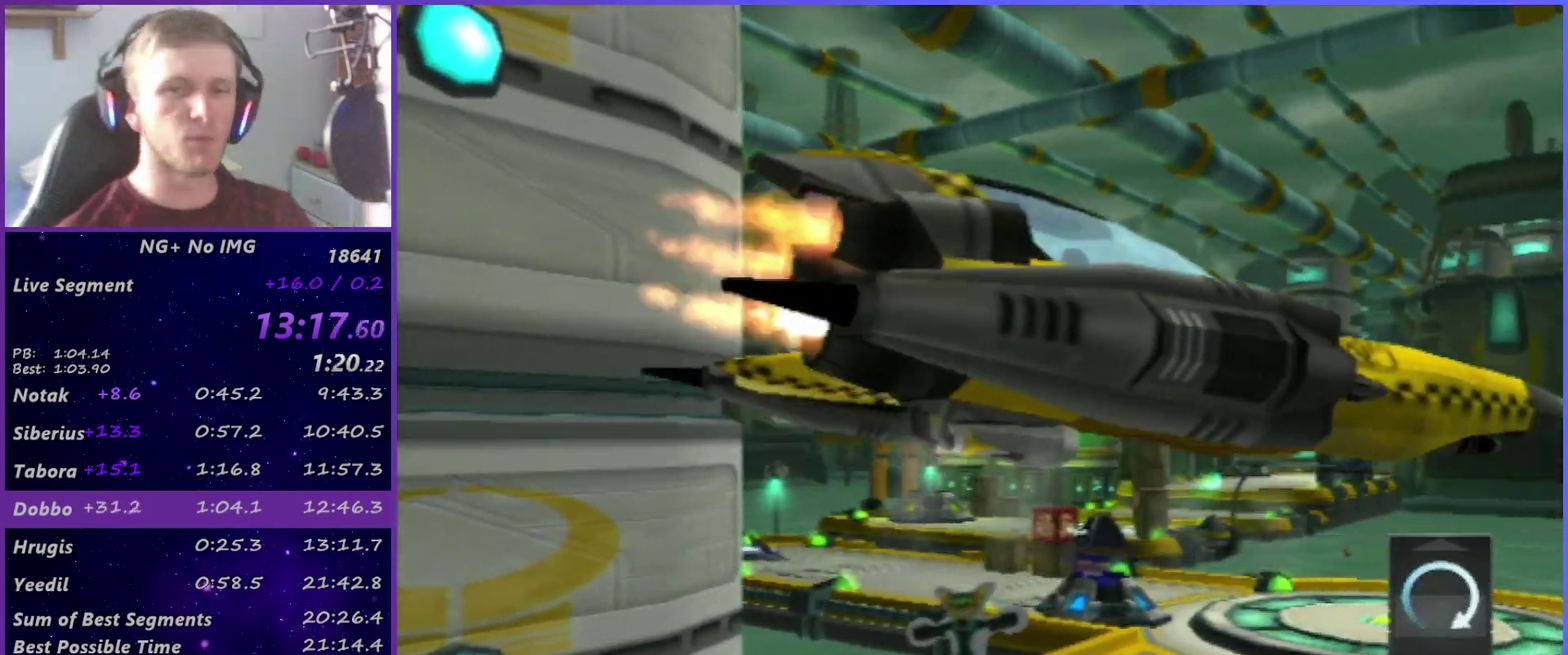
{"buttons": [], "left_stick": "center", "right_stick": "center", "events": [[33, "CROSS", "down"], [83, "CROSS", "up"], [150, "CROSS", "down"], [217, "CROSS", "up"], [433, "CROSS", "down"], [500, "CROSS", "up"]]}
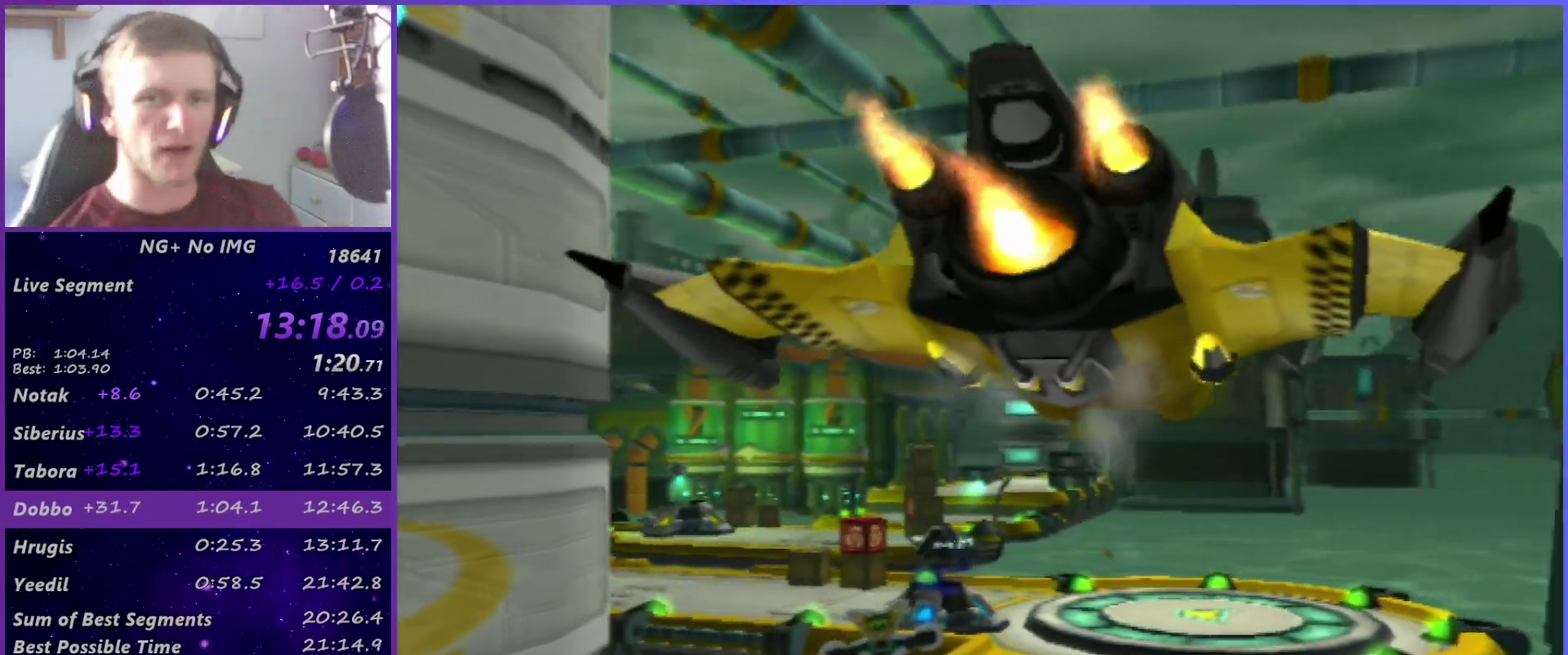
{"buttons": ["CROSS"], "left_stick": "center", "right_stick": "center", "events": [[67, "CROSS", "down"], [117, "CROSS", "up"], [200, "CROSS", "down"], [267, "CROSS", "up"], [317, "CROSS", "down"], [367, "CROSS", "up"], [467, "CROSS", "down"]]}
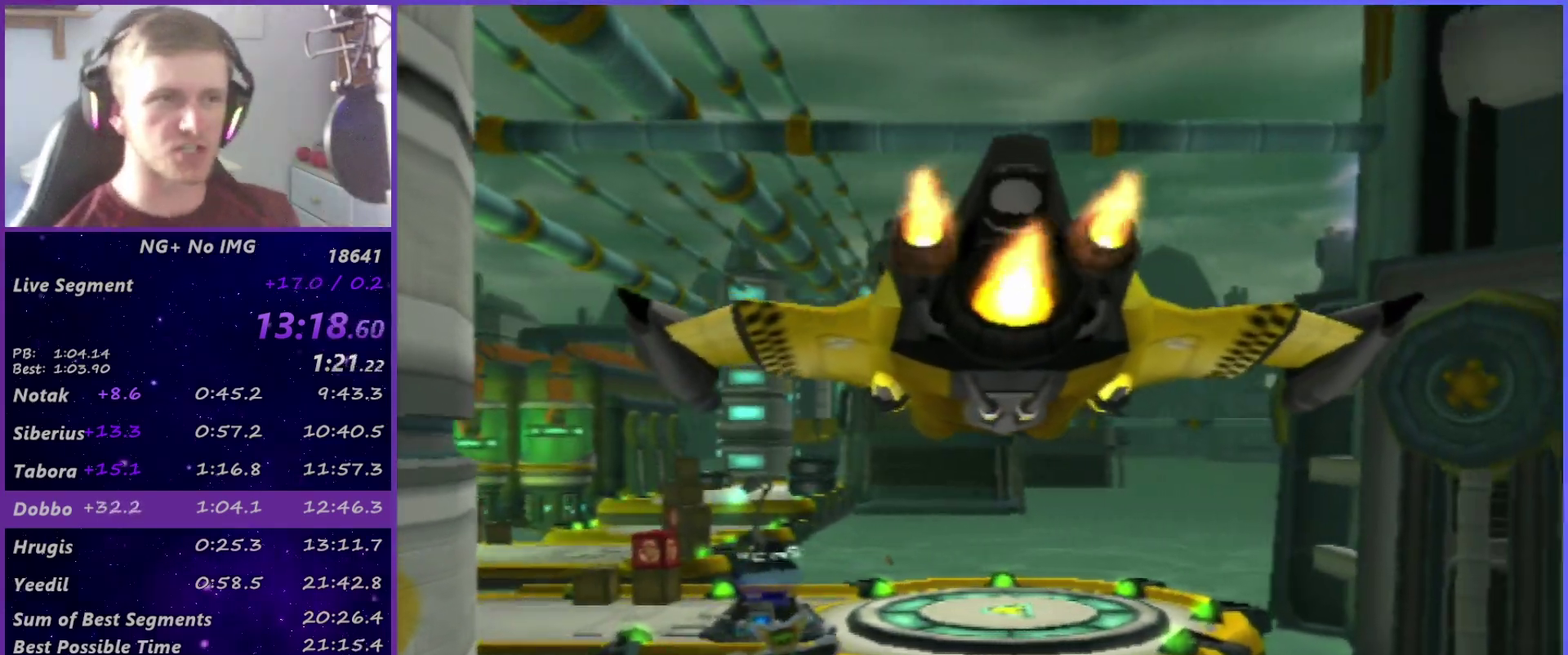
{"buttons": [], "left_stick": "center", "right_stick": "center", "events": [[33, "CROSS", "up"], [83, "CROSS", "down"], [167, "CROSS", "up"], [250, "CROSS", "down"], [300, "CROSS", "up"], [383, "CROSS", "down"], [467, "CROSS", "up"]]}
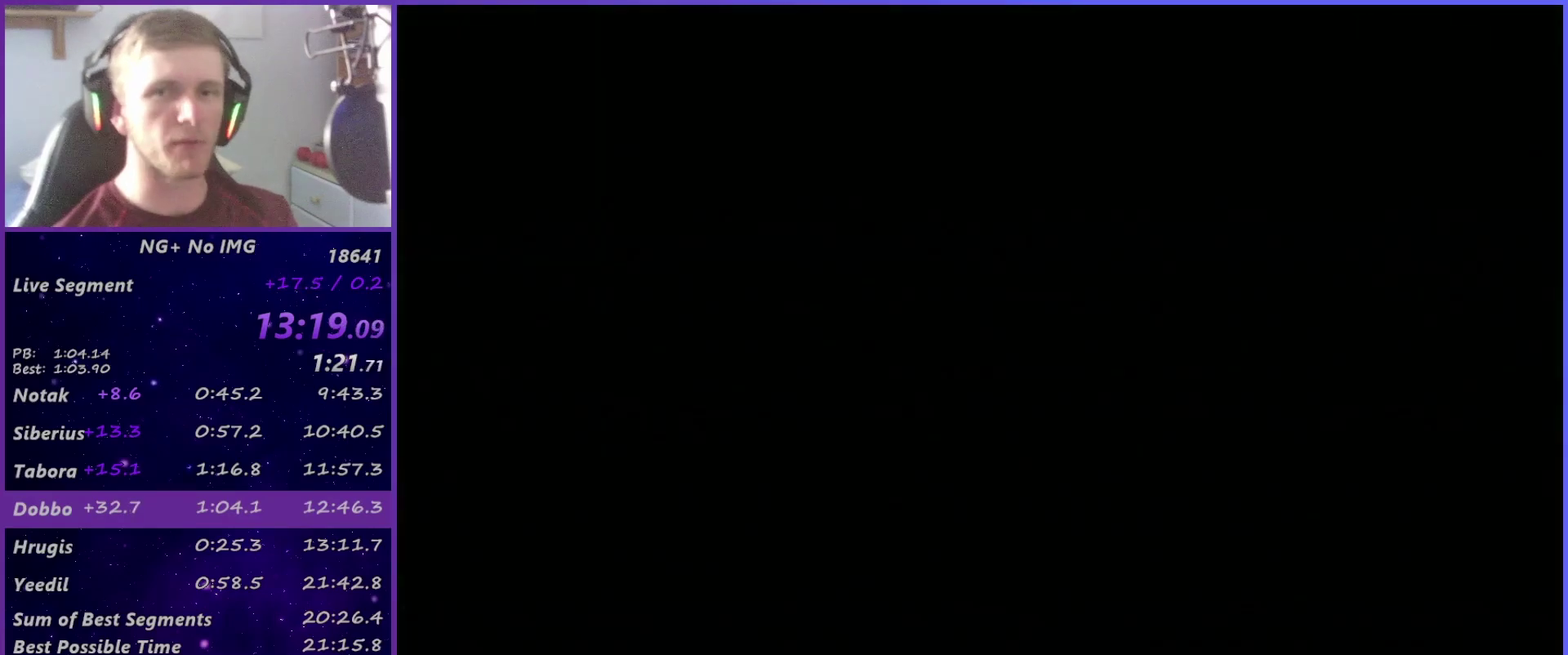
{"buttons": [], "left_stick": "center", "right_stick": "center", "events": [[133, "CROSS", "down"], [233, "CROSS", "up"], [417, "CROSS", "down"], [483, "CROSS", "up"]]}
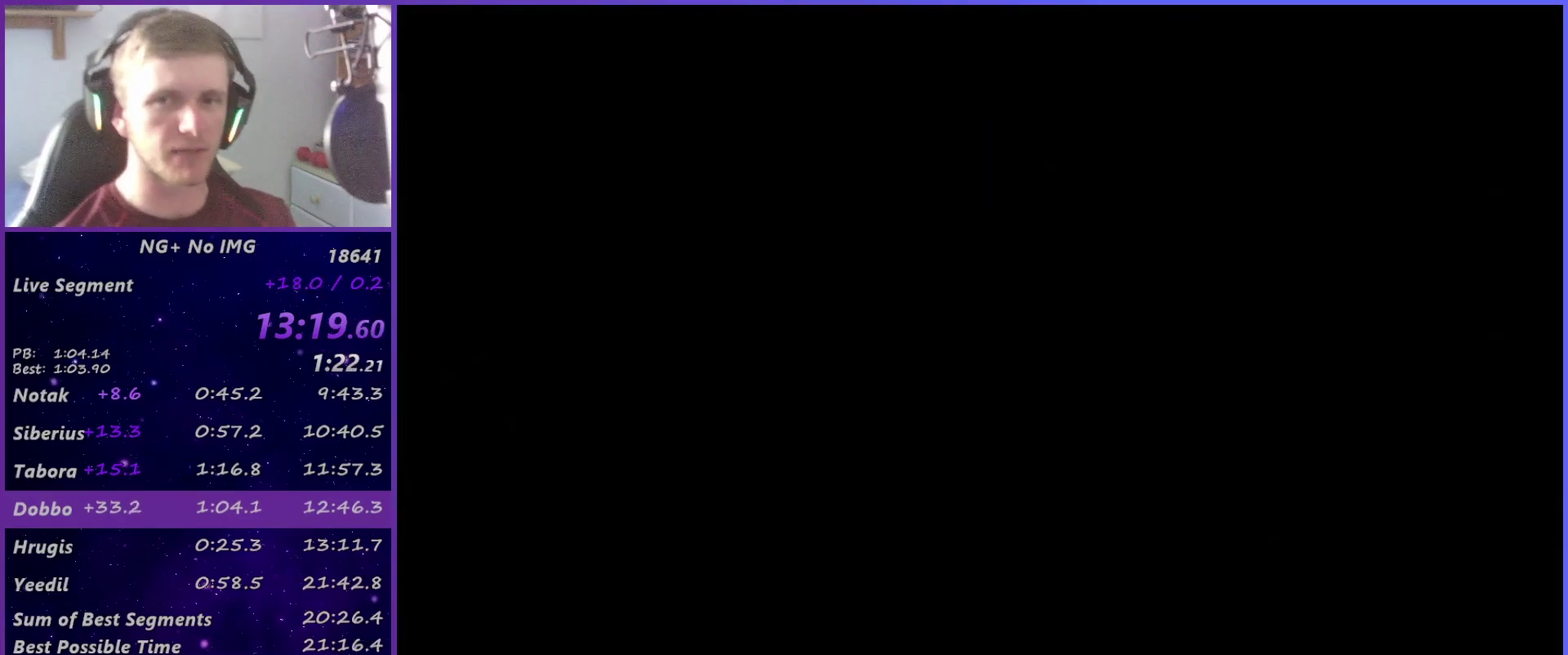
{"buttons": ["CROSS"], "left_stick": "center", "right_stick": "center"}
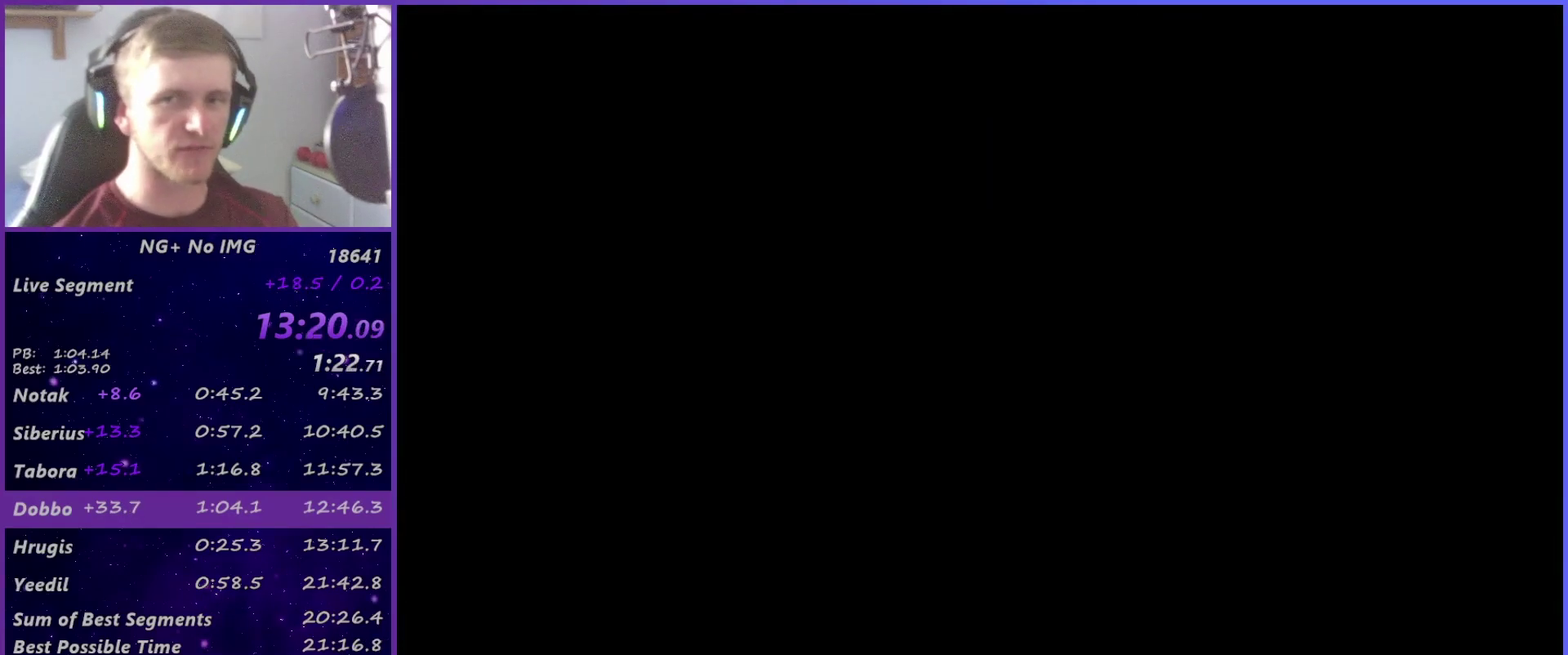
{"buttons": [], "left_stick": "center", "right_stick": "center"}